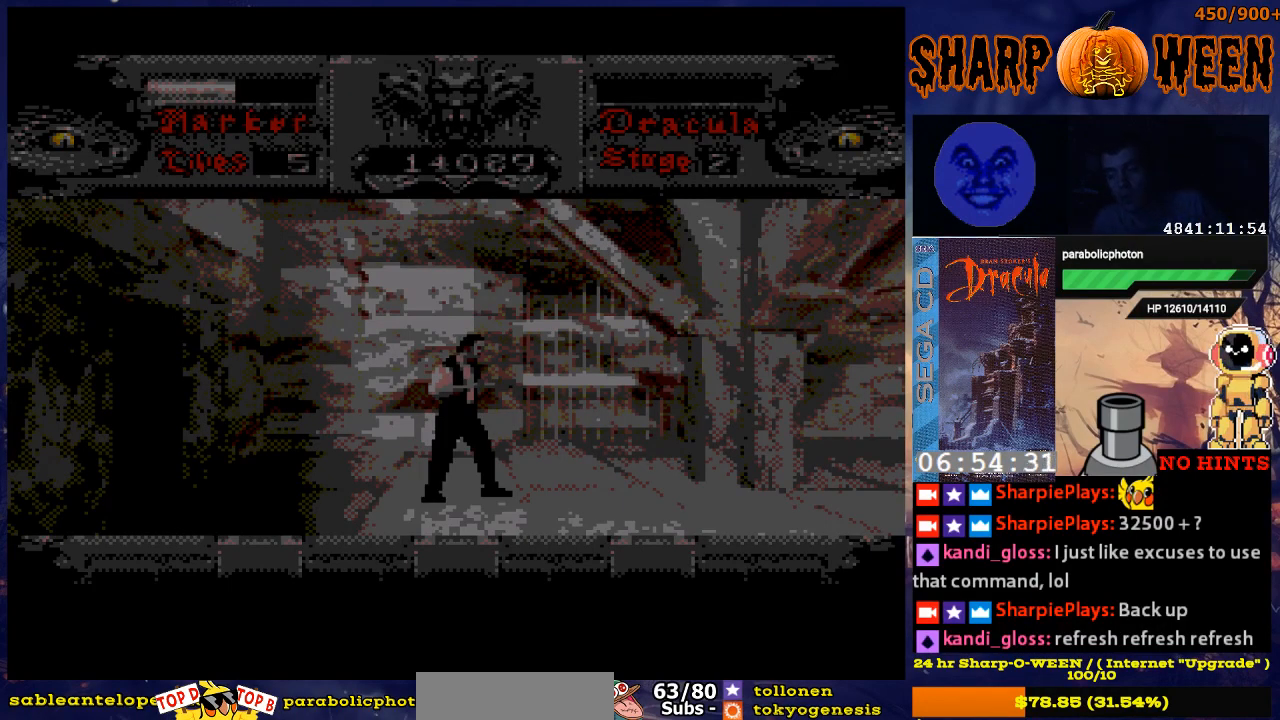
Gameplay with a controller (Xbox layout); each line is a JSON object with the inputs held at the frame after it. "events" lists button and stick changes between this image and that frame as [ms after this image, input, new state], when the widget could be followed in between. Not read: L1 L2 L3 R1 R2 R3.
{"buttons": ["START"], "events": [[485, "START", "down"]]}
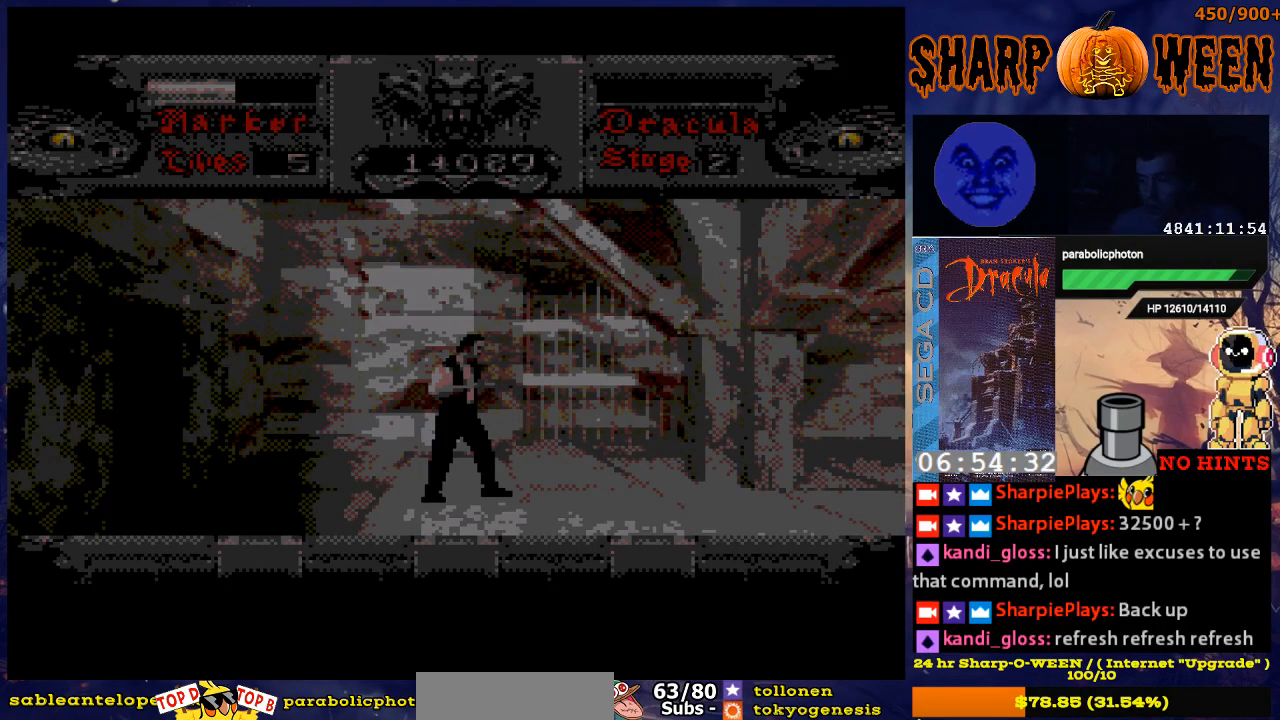
{"buttons": [], "events": [[134, "START", "up"]]}
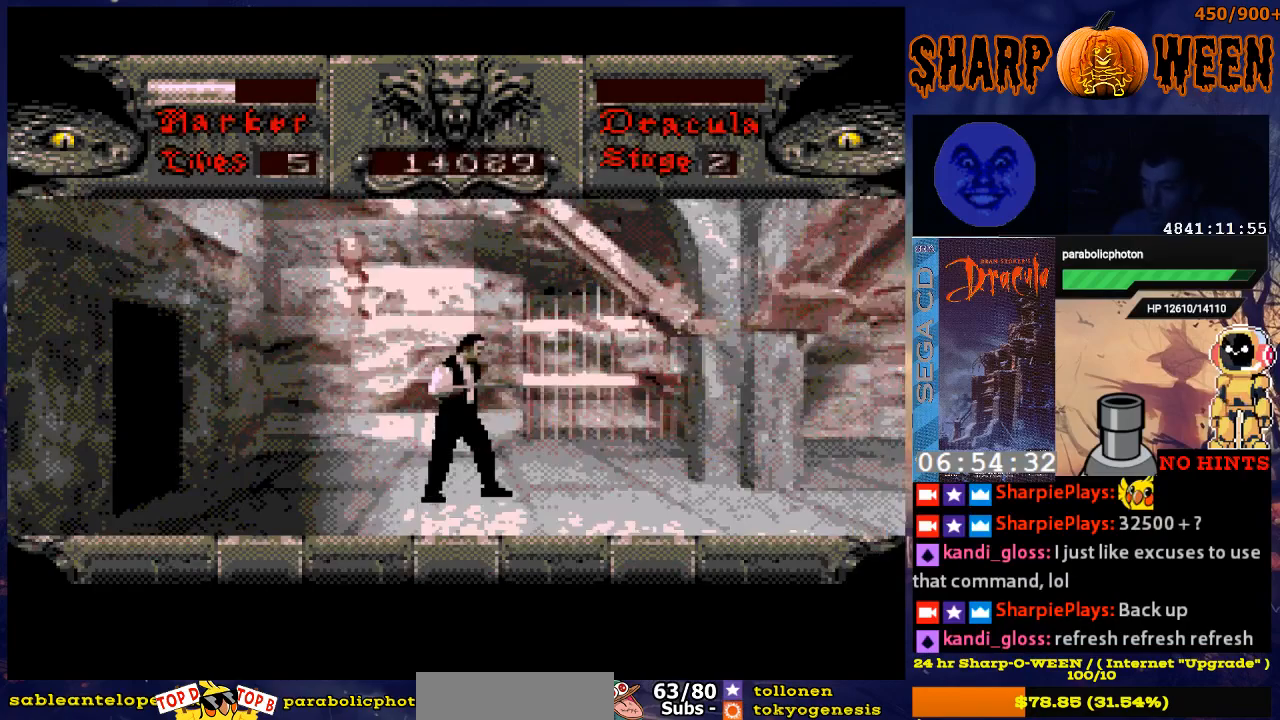
{"buttons": ["DPAD_DOWN"], "events": [[134, "DPAD_RIGHT", "down"], [284, "DPAD_RIGHT", "up"], [385, "DPAD_DOWN", "down"]]}
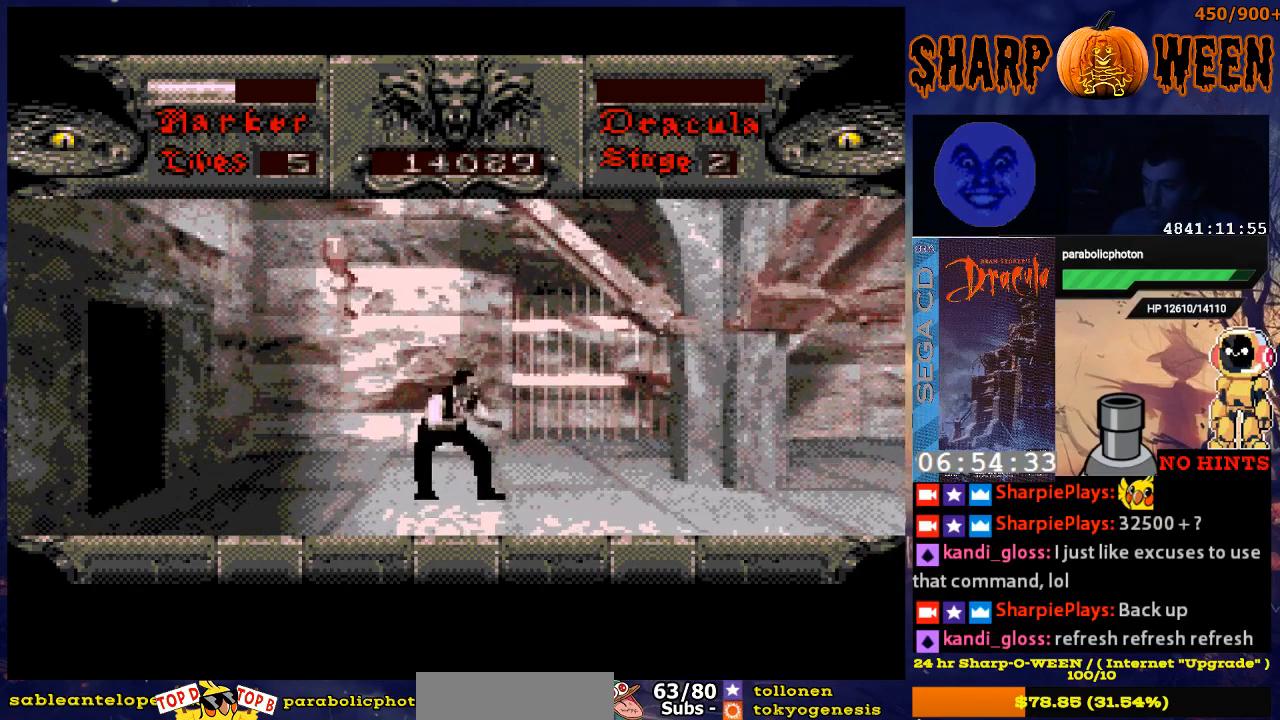
{"buttons": ["DPAD_DOWN"], "events": [[33, "B", "down"], [133, "B", "up"], [184, "B", "down"], [284, "B", "up"], [384, "B", "down"], [485, "B", "up"]]}
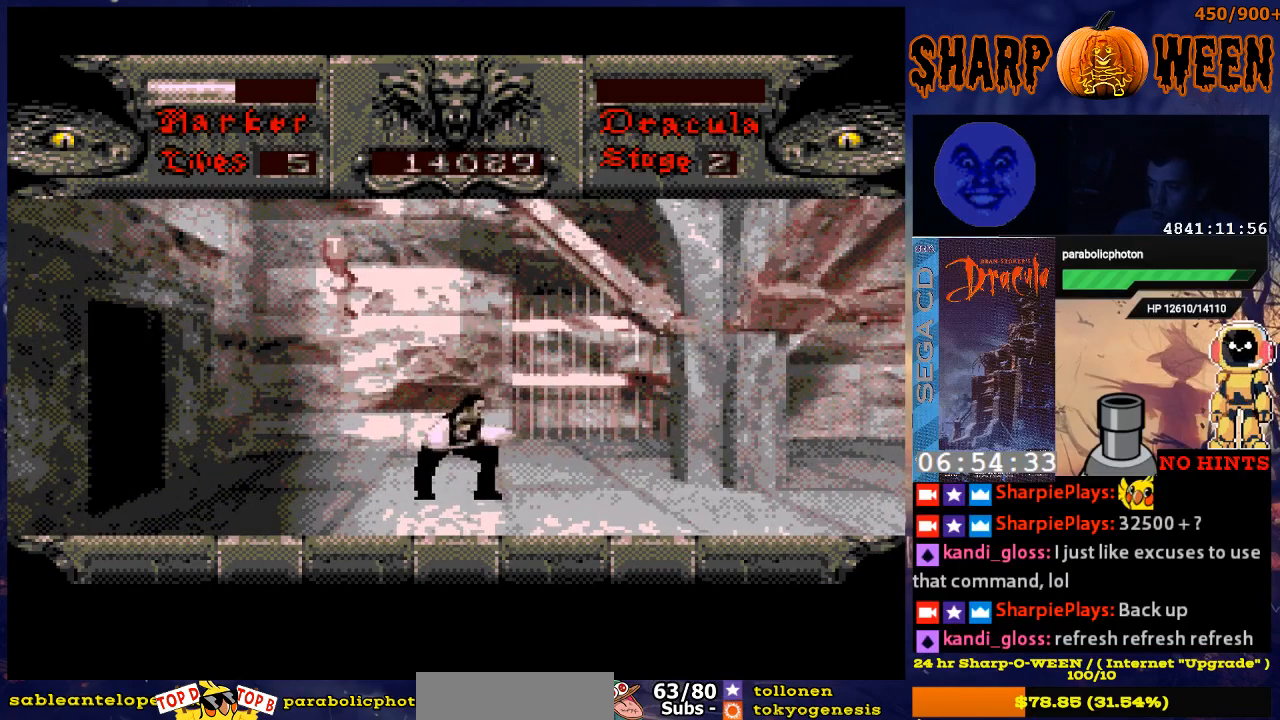
{"buttons": [], "events": [[33, "B", "down"], [133, "B", "up"], [234, "B", "down"], [284, "B", "up"], [284, "DPAD_DOWN", "up"], [334, "B", "down"], [485, "B", "up"]]}
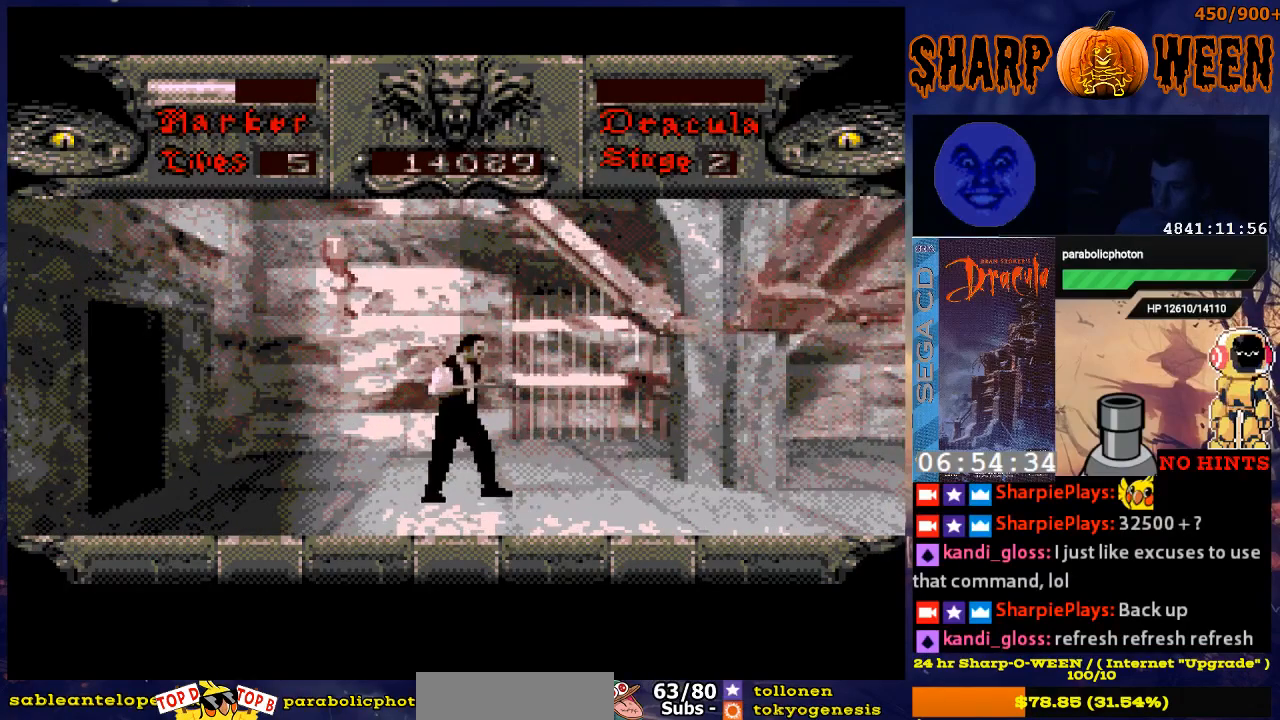
{"buttons": ["DPAD_RIGHT"], "events": [[34, "DPAD_RIGHT", "down"]]}
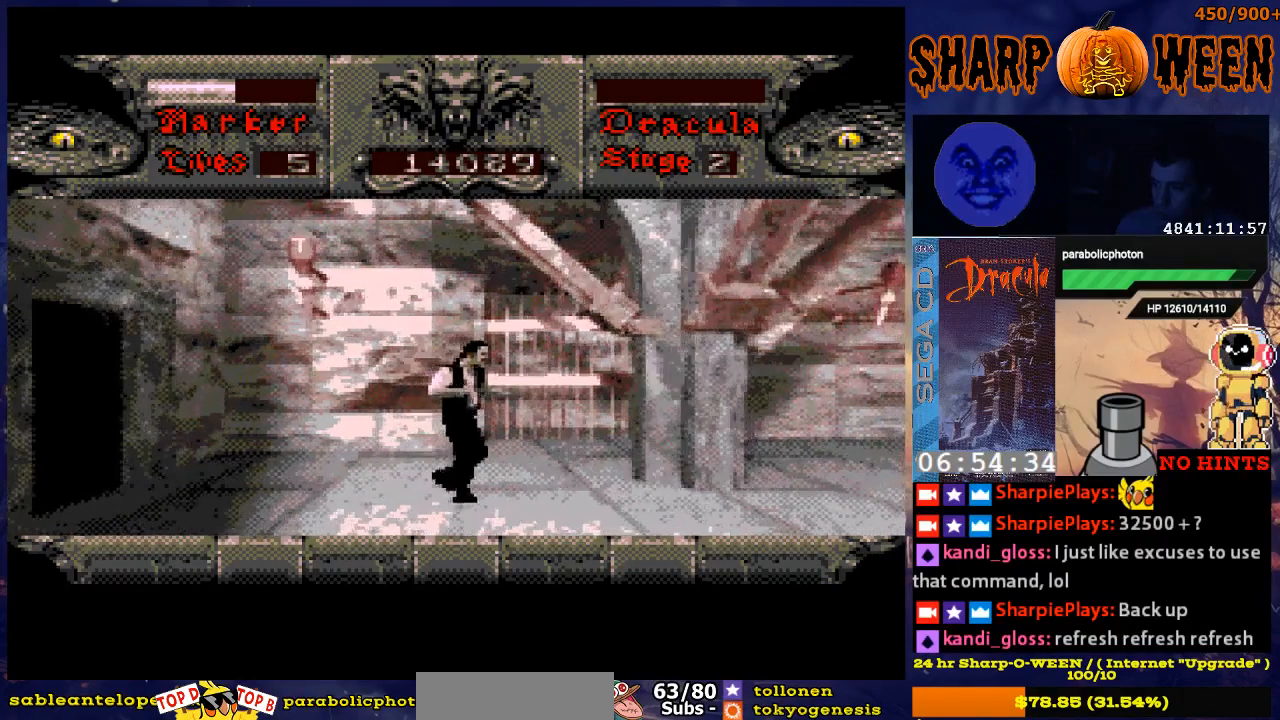
{"buttons": ["DPAD_RIGHT"], "events": []}
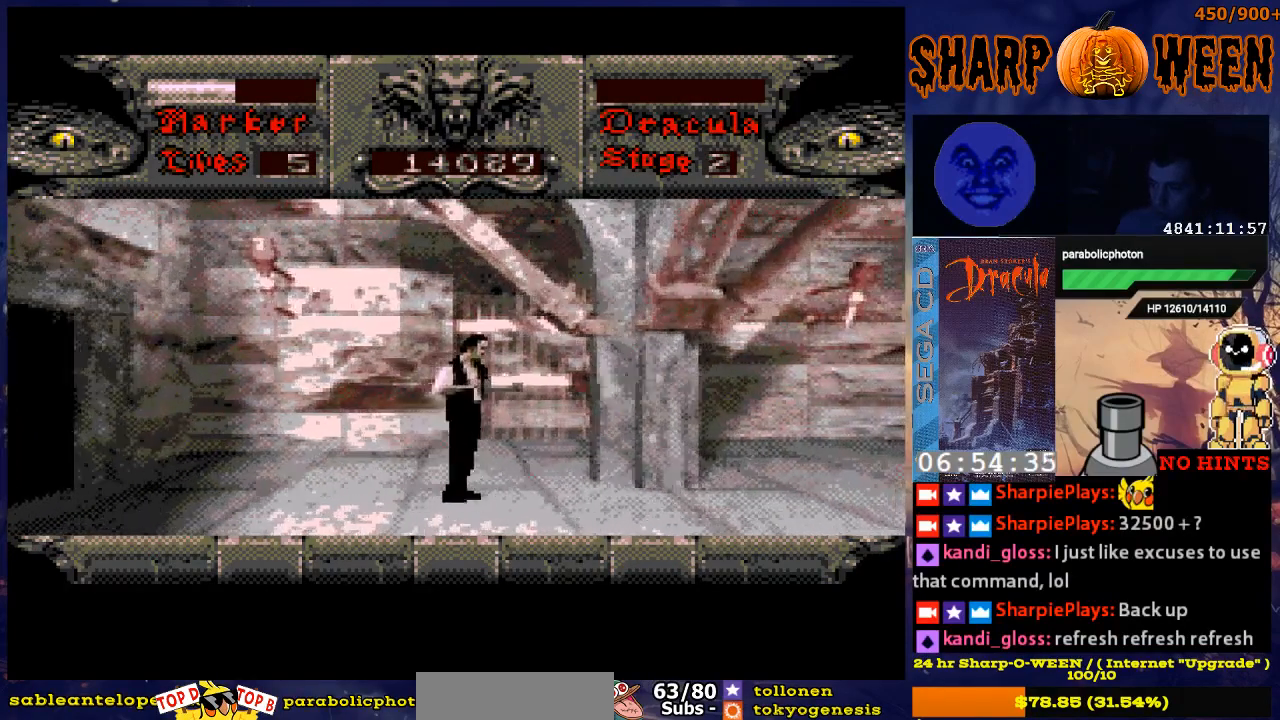
{"buttons": [], "events": [[469, "DPAD_RIGHT", "up"]]}
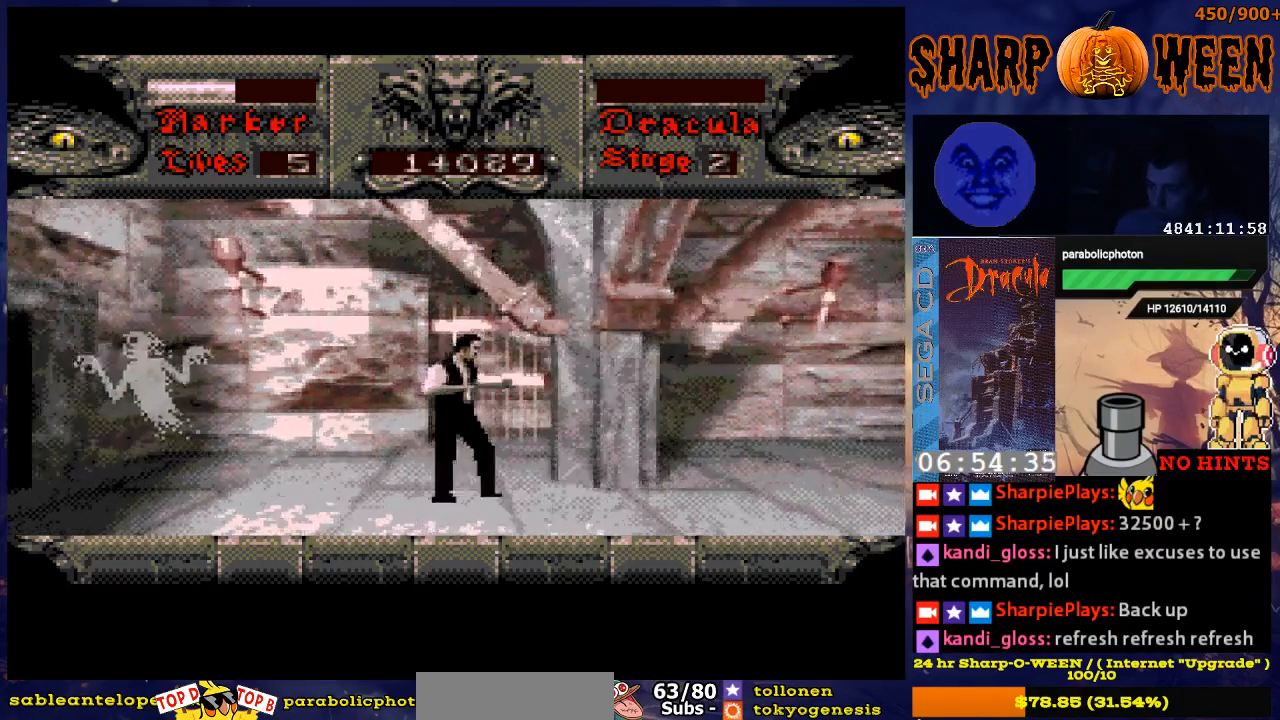
{"buttons": [], "events": [[34, "DPAD_RIGHT", "down"], [385, "DPAD_RIGHT", "up"]]}
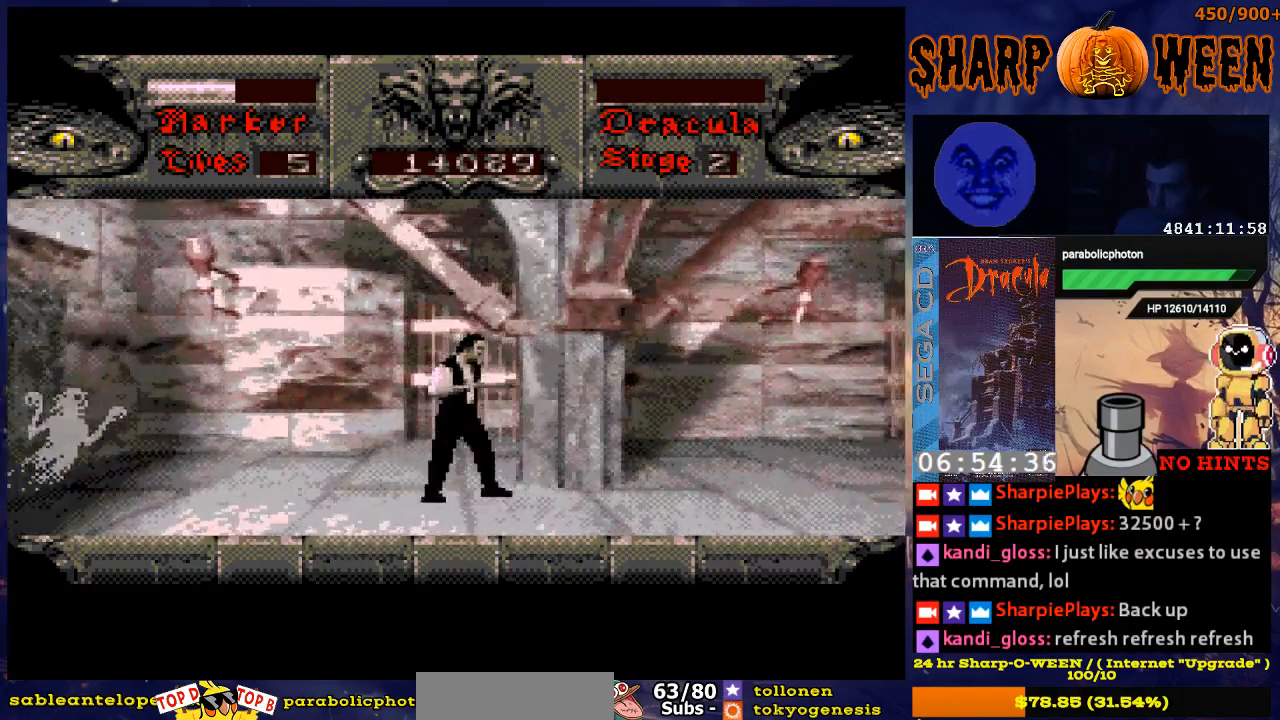
{"buttons": ["DPAD_RIGHT"], "events": [[34, "DPAD_LEFT", "down"], [134, "DPAD_LEFT", "up"], [184, "DPAD_RIGHT", "down"]]}